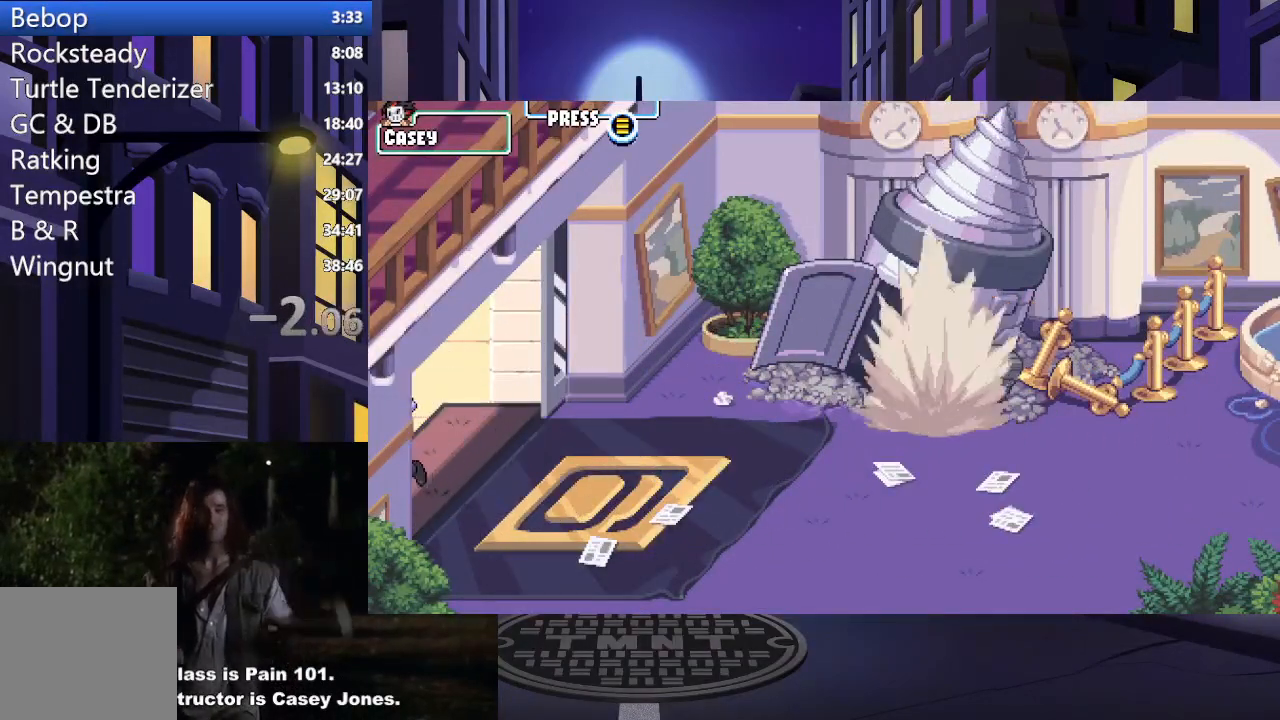
Gameplay with a controller (Xbox layout); each line is a JSON object with the inputs held at the frame after it. "events" lists button and stick changes between this image and that frame as [ms after this image, input, new state], when the widget could be followed in between. Not read: L3 R3 left_stick right_stick.
{"buttons": ["DPAD_RIGHT"], "events": [[284, "DPAD_RIGHT", "down"]]}
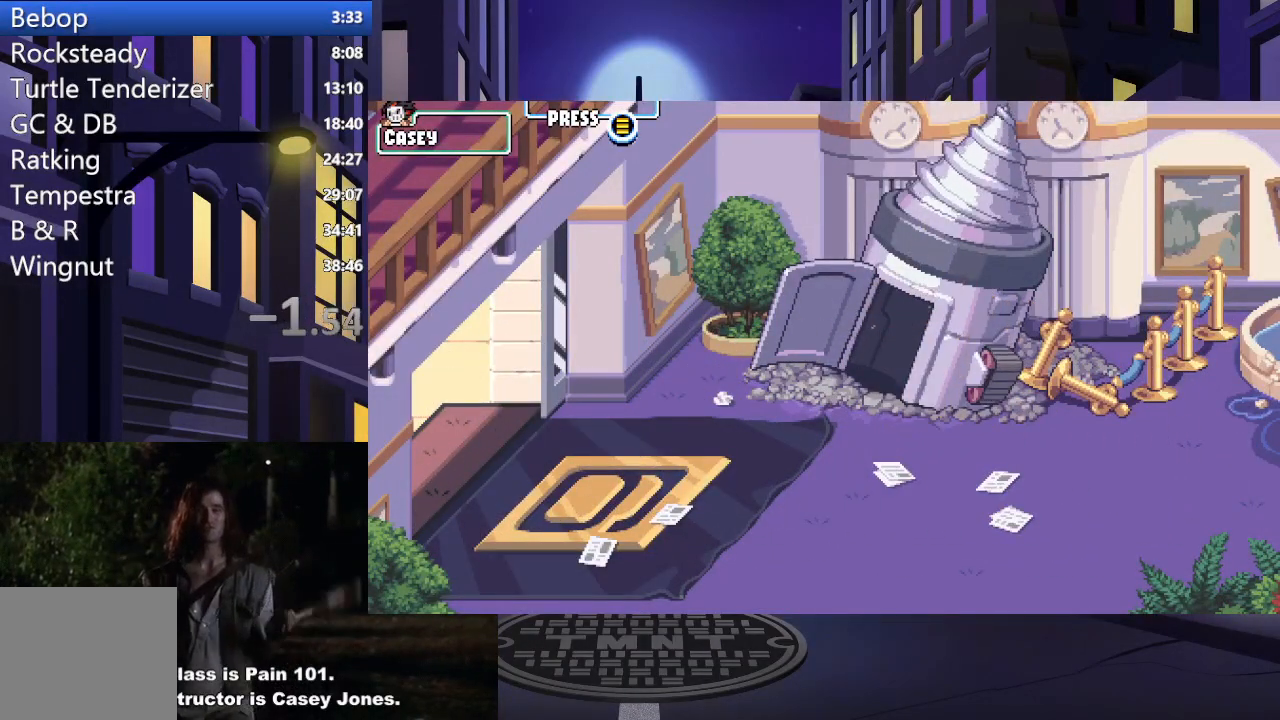
{"buttons": ["DPAD_RIGHT"], "events": []}
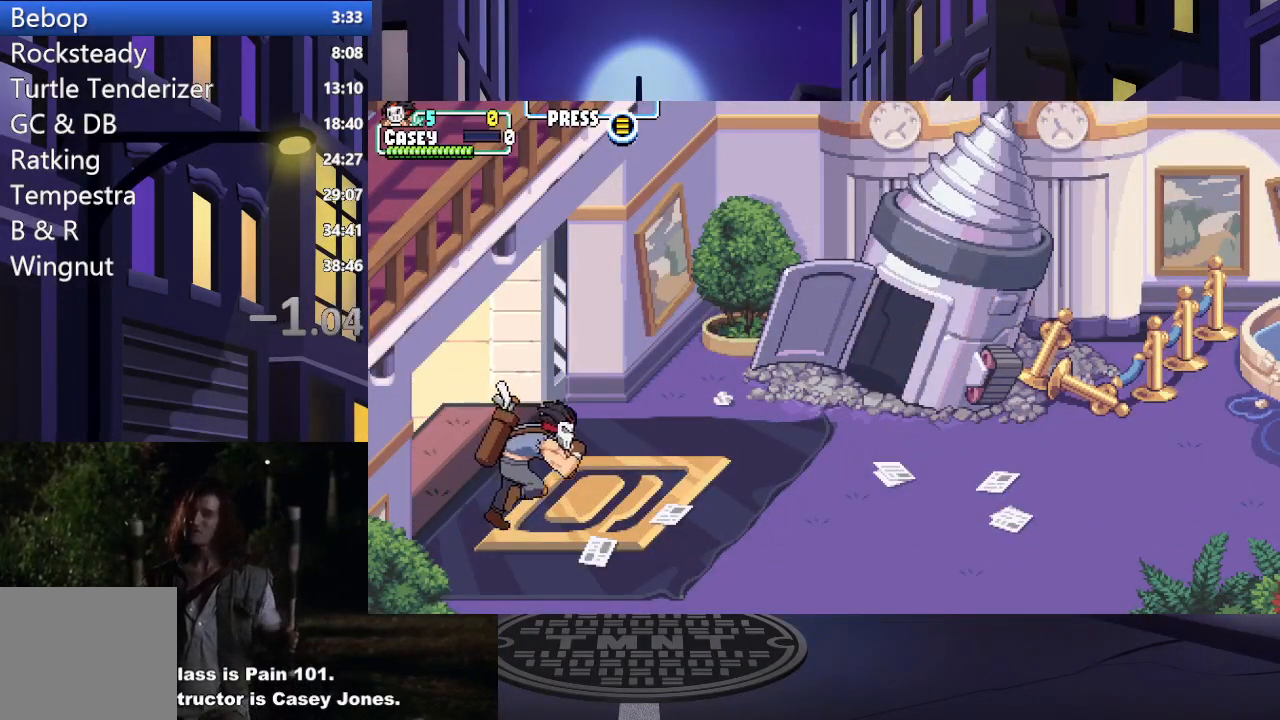
{"buttons": ["DPAD_RIGHT"], "events": []}
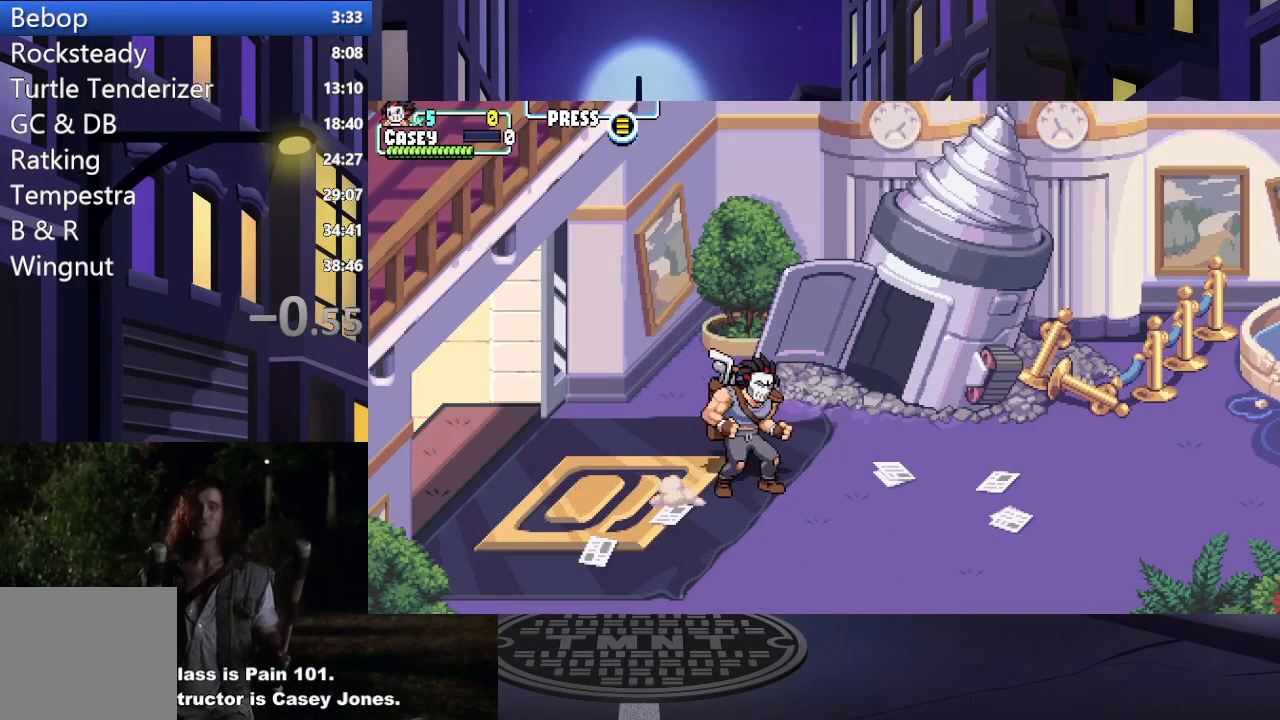
{"buttons": ["DPAD_RIGHT"], "events": [[166, "DPAD_RIGHT", "up"], [283, "DPAD_RIGHT", "down"], [333, "DPAD_RIGHT", "up"], [417, "DPAD_RIGHT", "down"]]}
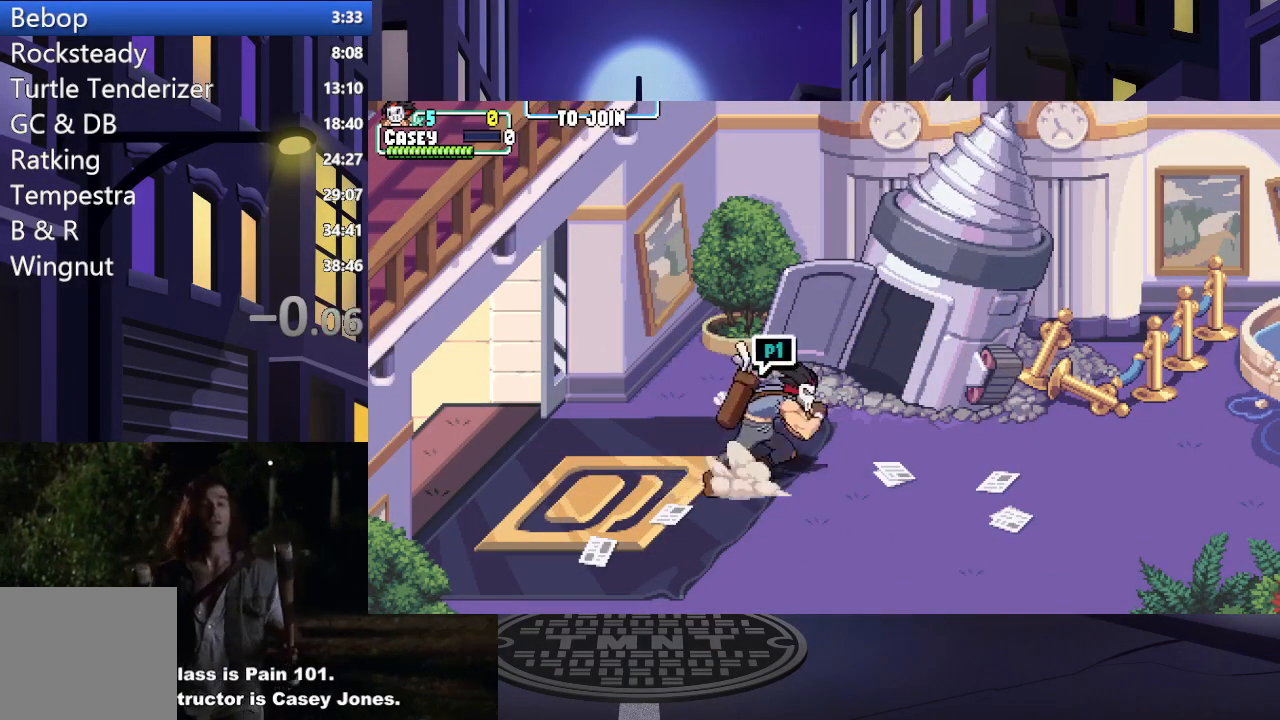
{"buttons": ["DPAD_RIGHT"], "events": []}
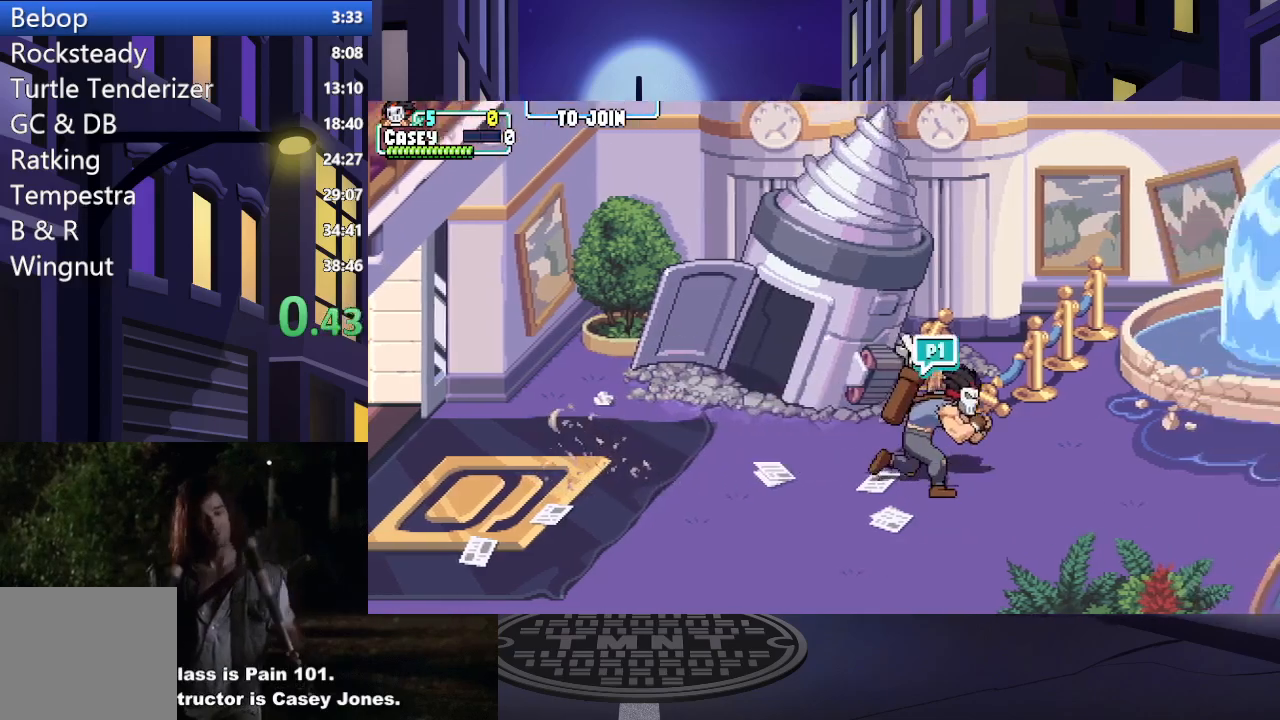
{"buttons": ["X"], "events": [[383, "X", "down"], [500, "DPAD_RIGHT", "up"]]}
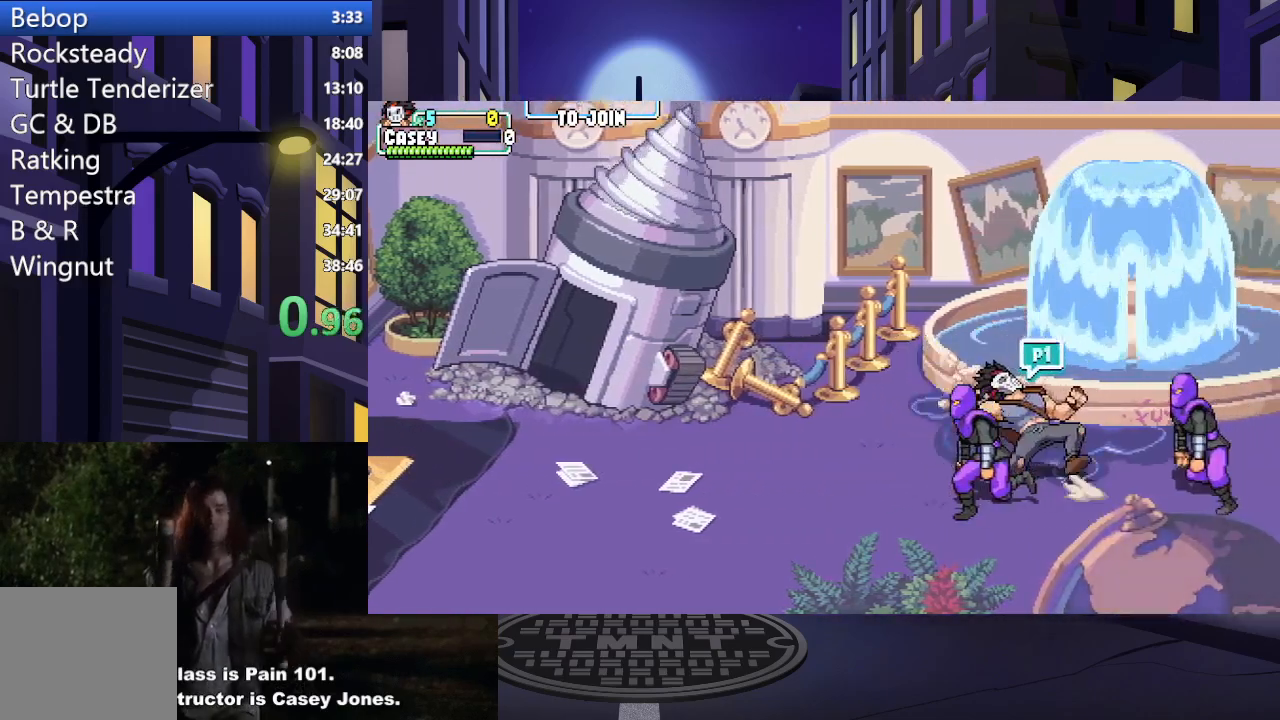
{"buttons": [], "events": [[217, "X", "up"], [334, "X", "down"], [367, "DPAD_RIGHT", "down"], [467, "DPAD_RIGHT", "up"], [501, "X", "up"]]}
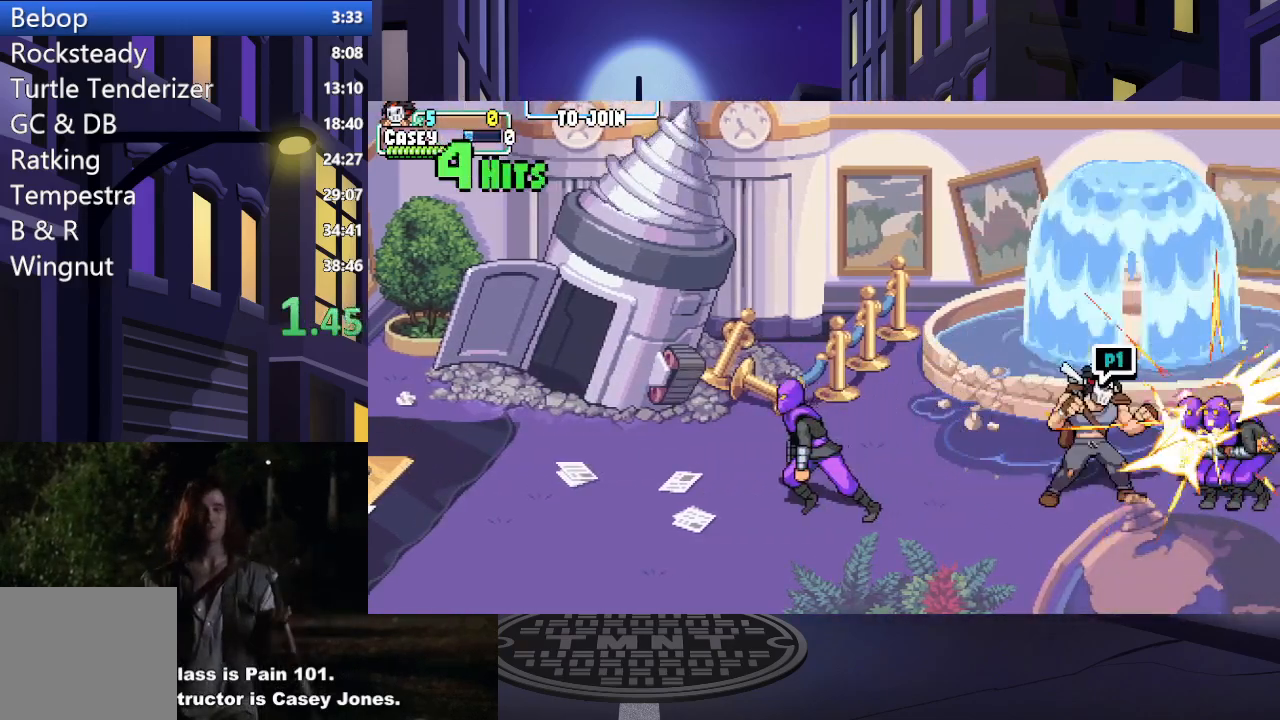
{"buttons": [], "events": [[50, "DPAD_RIGHT", "down"], [50, "X", "down"], [133, "DPAD_RIGHT", "up"], [183, "X", "up"], [283, "X", "down"], [400, "X", "up"]]}
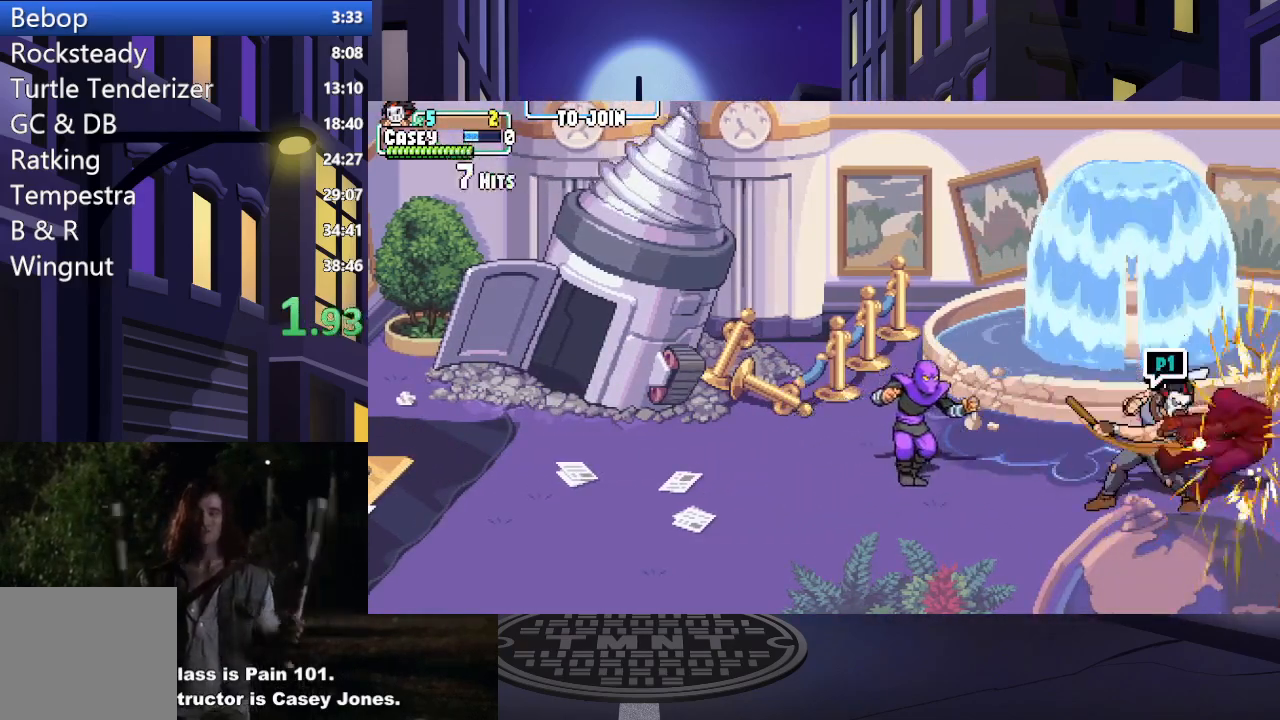
{"buttons": ["X", "DPAD_LEFT"], "events": [[234, "DPAD_LEFT", "down"], [334, "DPAD_LEFT", "up"], [384, "DPAD_LEFT", "down"], [384, "X", "down"]]}
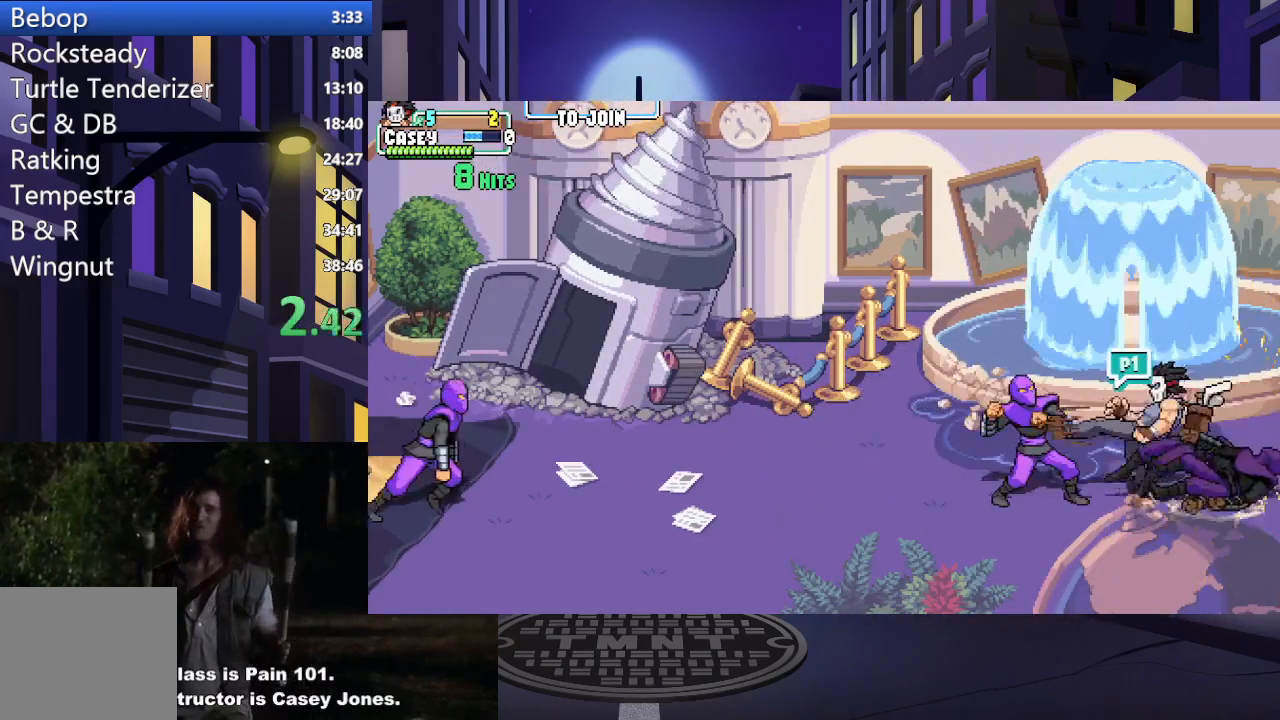
{"buttons": [], "events": [[33, "X", "up"], [66, "DPAD_LEFT", "up"], [100, "X", "down"], [217, "X", "up"], [300, "X", "down"], [417, "X", "up"]]}
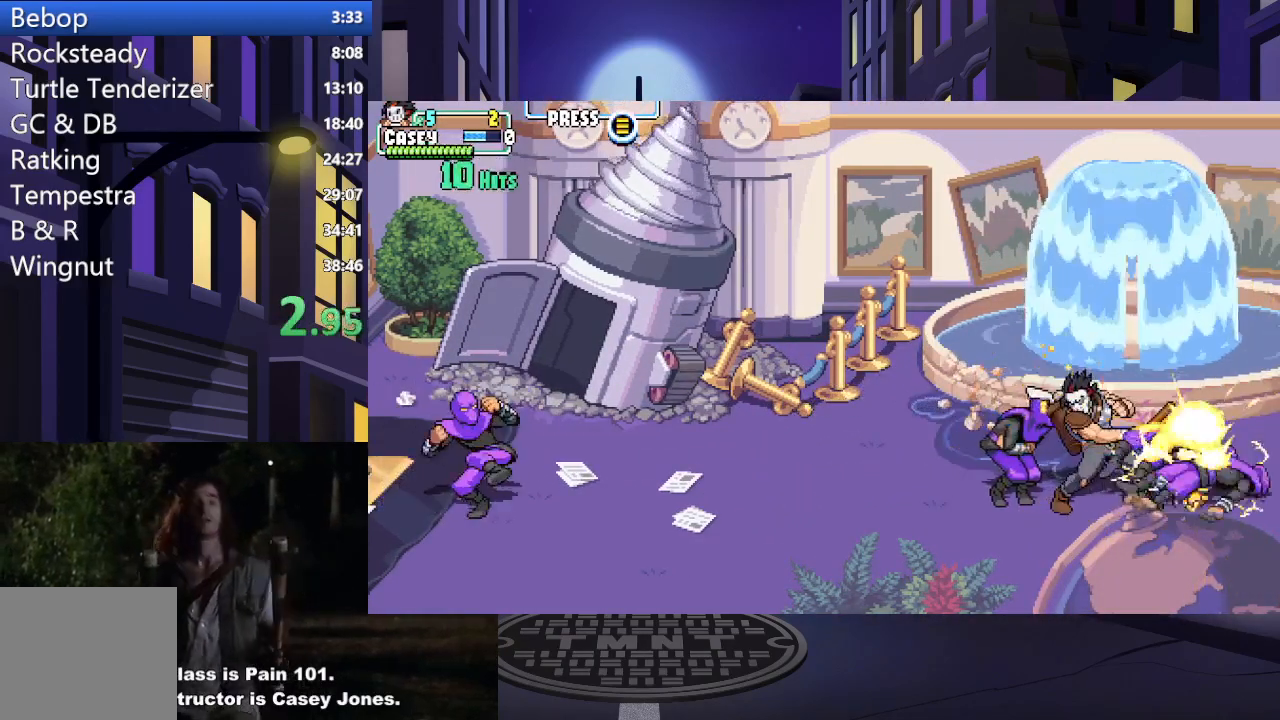
{"buttons": [], "events": [[284, "X", "down"], [417, "X", "up"]]}
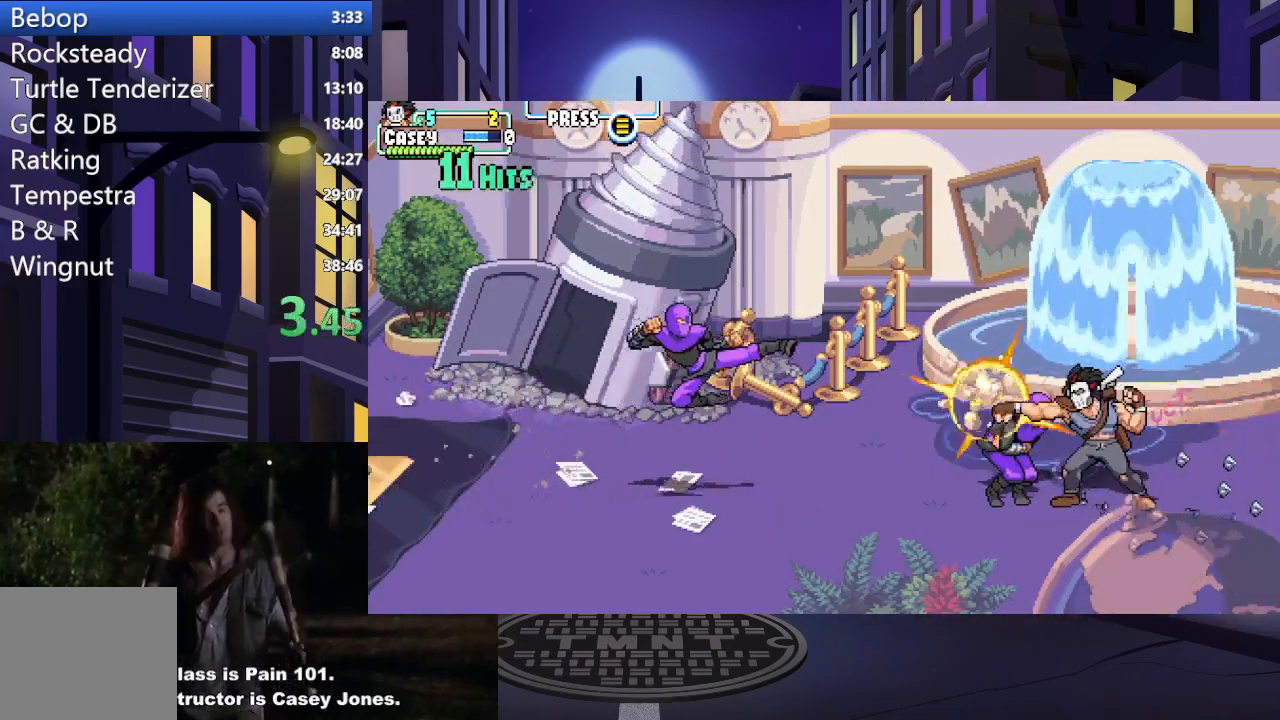
{"buttons": ["X", "DPAD_LEFT"], "events": [[200, "X", "down"], [283, "DPAD_LEFT", "down"], [350, "X", "up"], [400, "DPAD_LEFT", "up"], [433, "X", "down"], [450, "DPAD_LEFT", "down"]]}
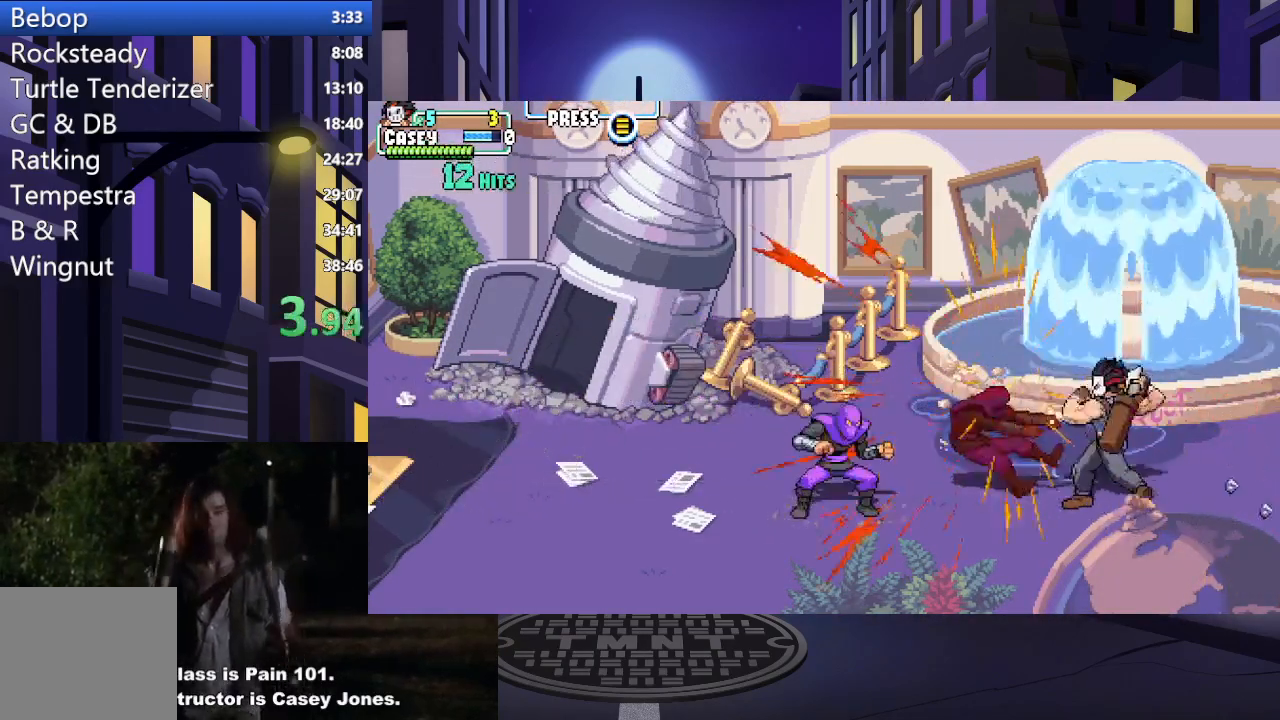
{"buttons": [], "events": [[50, "X", "up"], [84, "DPAD_LEFT", "up"], [117, "DPAD_LEFT", "down"], [134, "X", "down"], [267, "X", "up"], [284, "DPAD_LEFT", "up"], [317, "DPAD_LEFT", "down"], [350, "X", "down"], [467, "DPAD_LEFT", "up"], [467, "X", "up"]]}
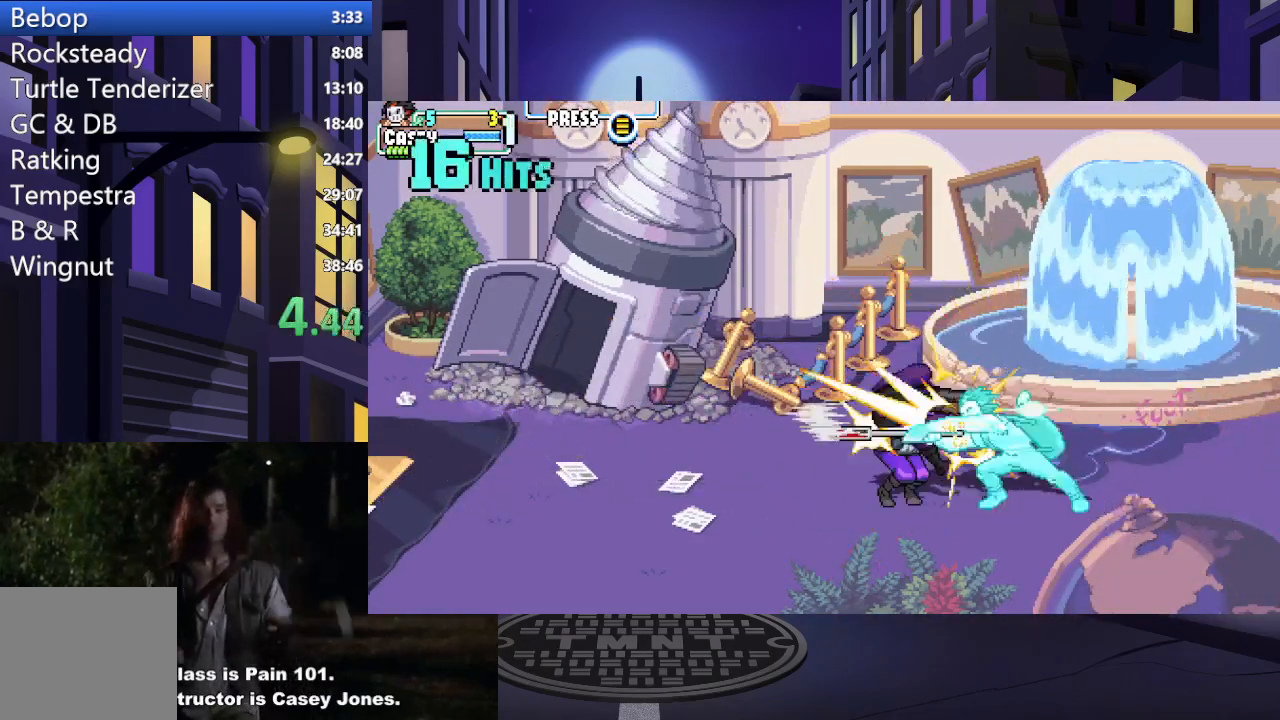
{"buttons": ["X"], "events": [[33, "DPAD_LEFT", "down"], [33, "X", "down"], [150, "DPAD_LEFT", "up"], [150, "X", "up"], [233, "X", "down"], [367, "X", "up"], [467, "X", "down"]]}
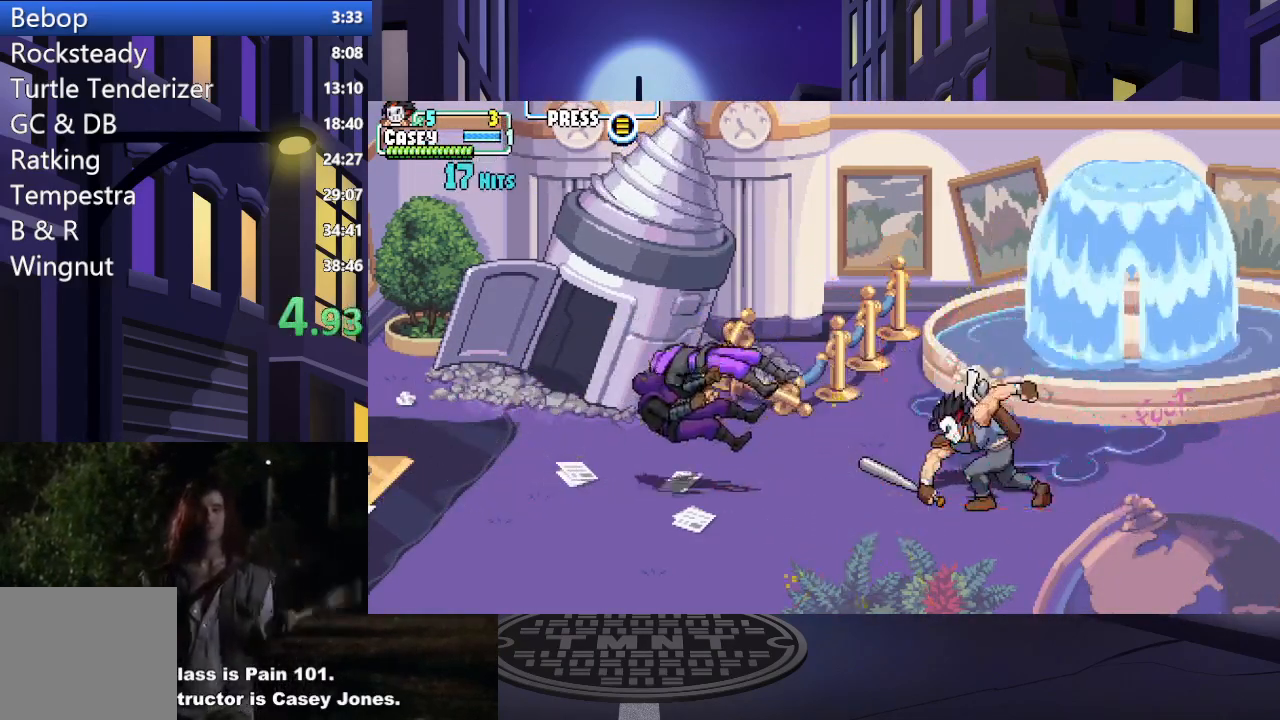
{"buttons": ["DPAD_LEFT"], "events": [[50, "X", "up"], [284, "DPAD_LEFT", "down"], [384, "DPAD_LEFT", "up"], [434, "DPAD_LEFT", "down"]]}
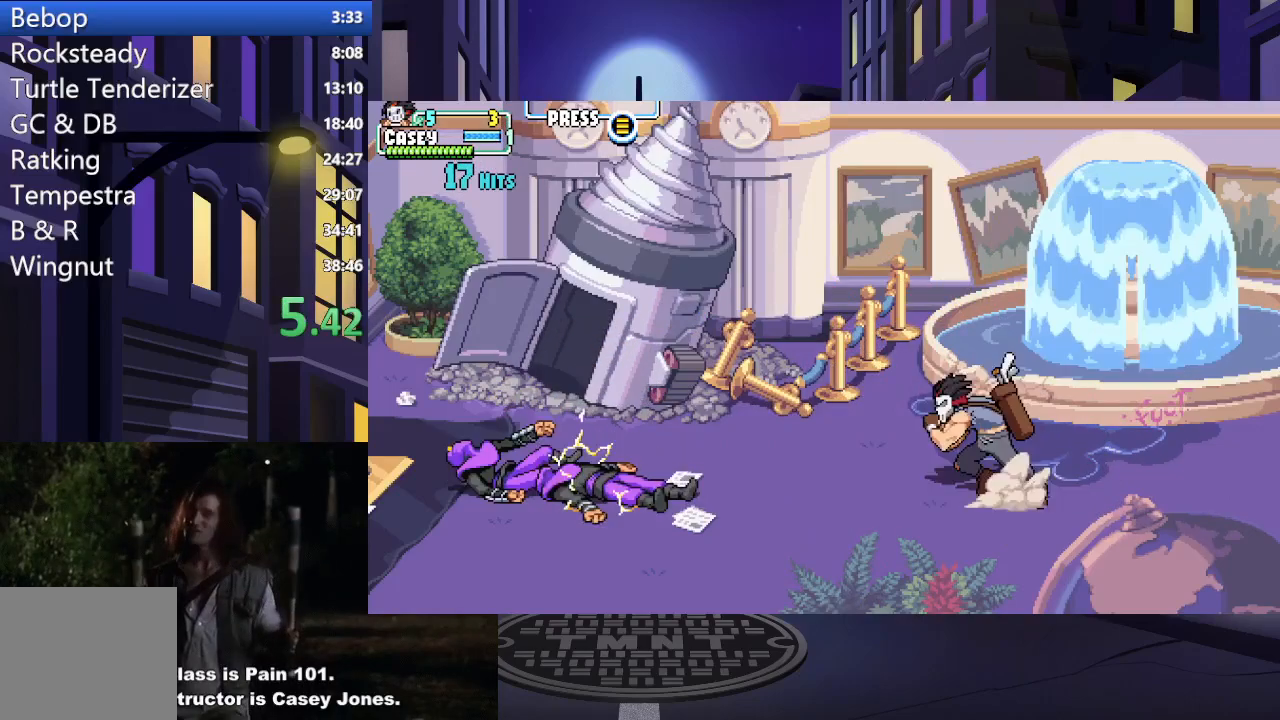
{"buttons": [], "events": [[467, "DPAD_LEFT", "up"]]}
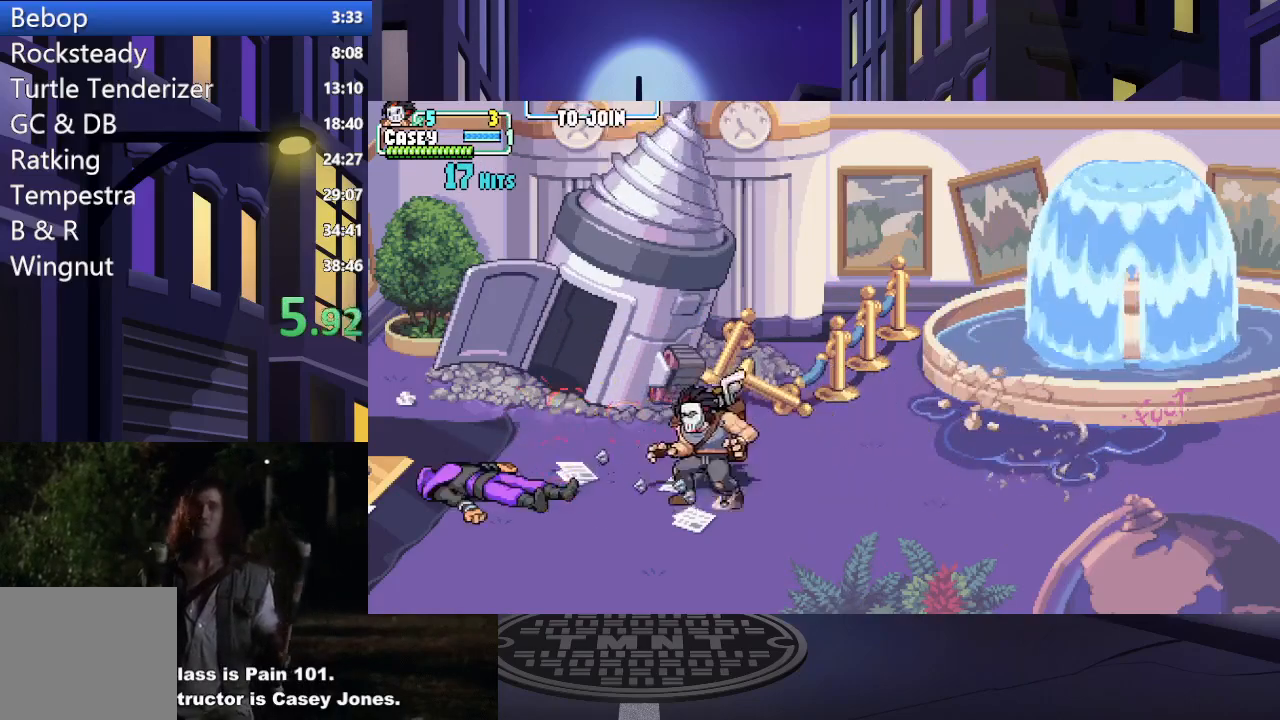
{"buttons": [], "events": [[384, "DPAD_LEFT", "down"], [501, "DPAD_LEFT", "up"]]}
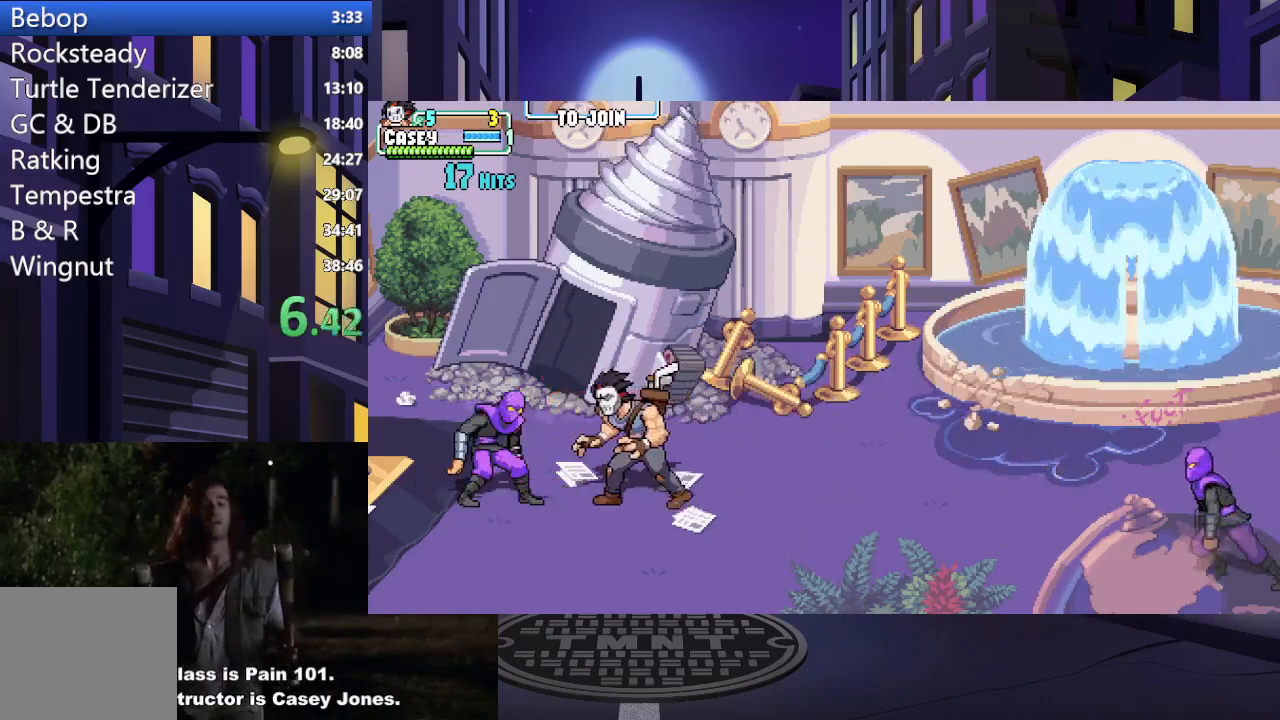
{"buttons": [], "events": [[50, "X", "down"], [200, "X", "up"]]}
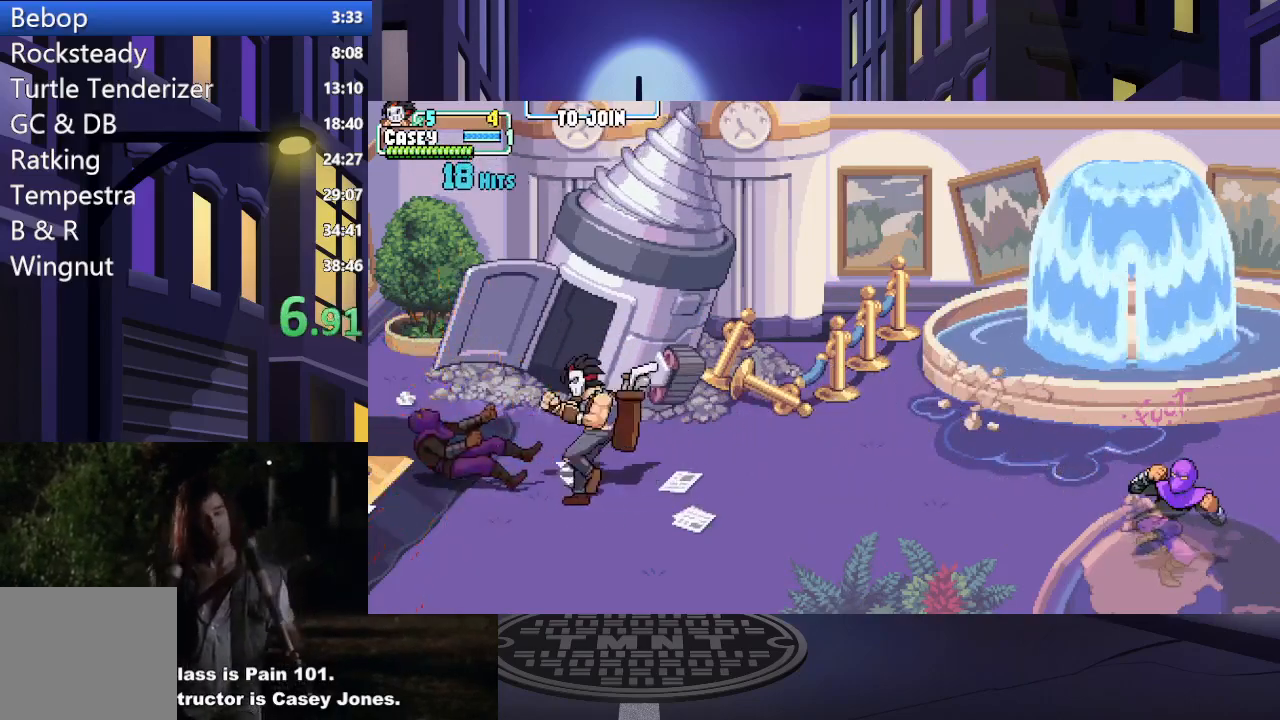
{"buttons": [], "events": [[101, "DPAD_RIGHT", "down"], [167, "DPAD_RIGHT", "up"], [267, "DPAD_RIGHT", "down"], [384, "DPAD_RIGHT", "up"]]}
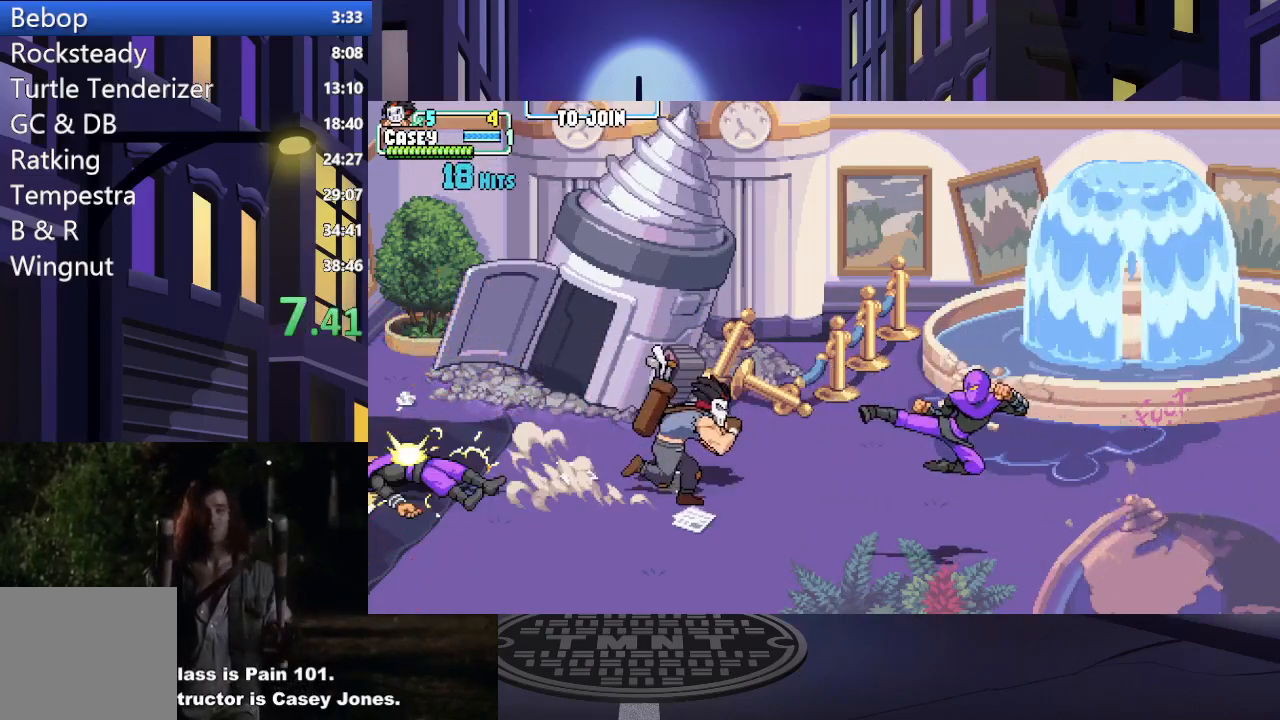
{"buttons": ["X", "DPAD_DOWN"], "events": [[200, "DPAD_DOWN", "down"], [450, "X", "down"]]}
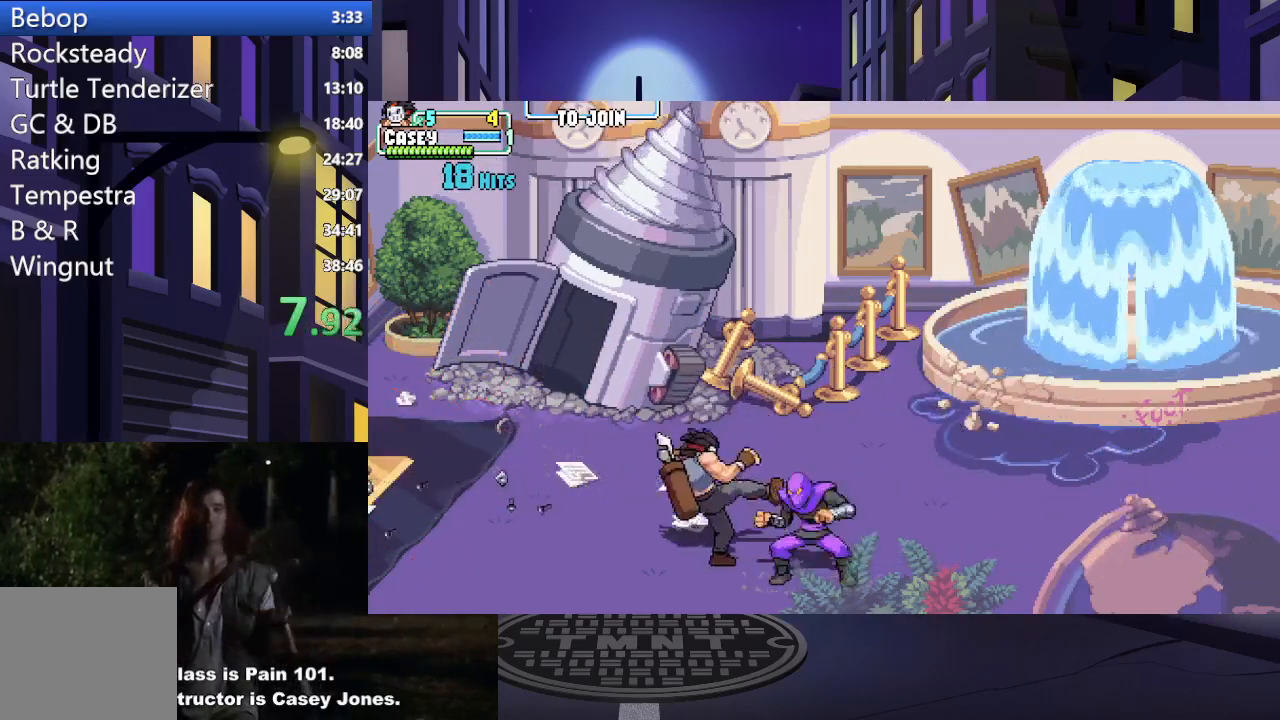
{"buttons": ["X"], "events": [[51, "DPAD_DOWN", "up"], [117, "X", "up"], [201, "X", "down"], [334, "X", "up"], [401, "X", "down"]]}
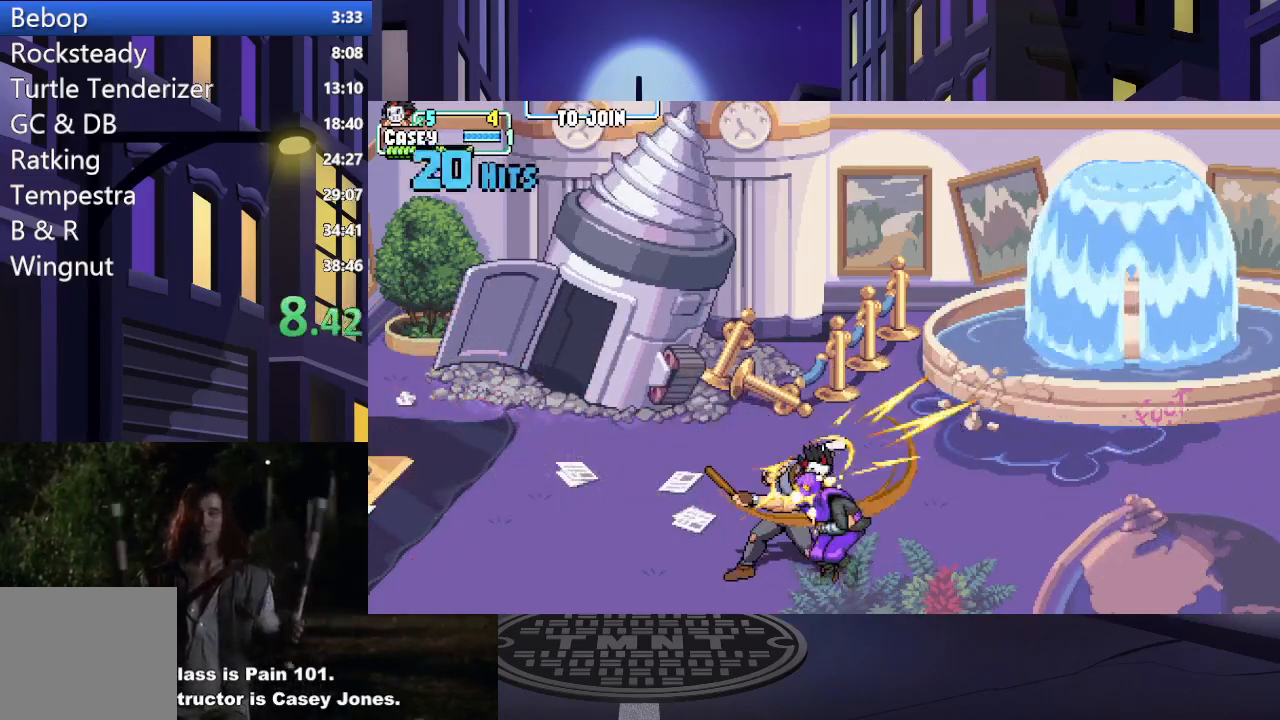
{"buttons": [], "events": [[33, "X", "up"], [117, "X", "down"], [250, "X", "up"]]}
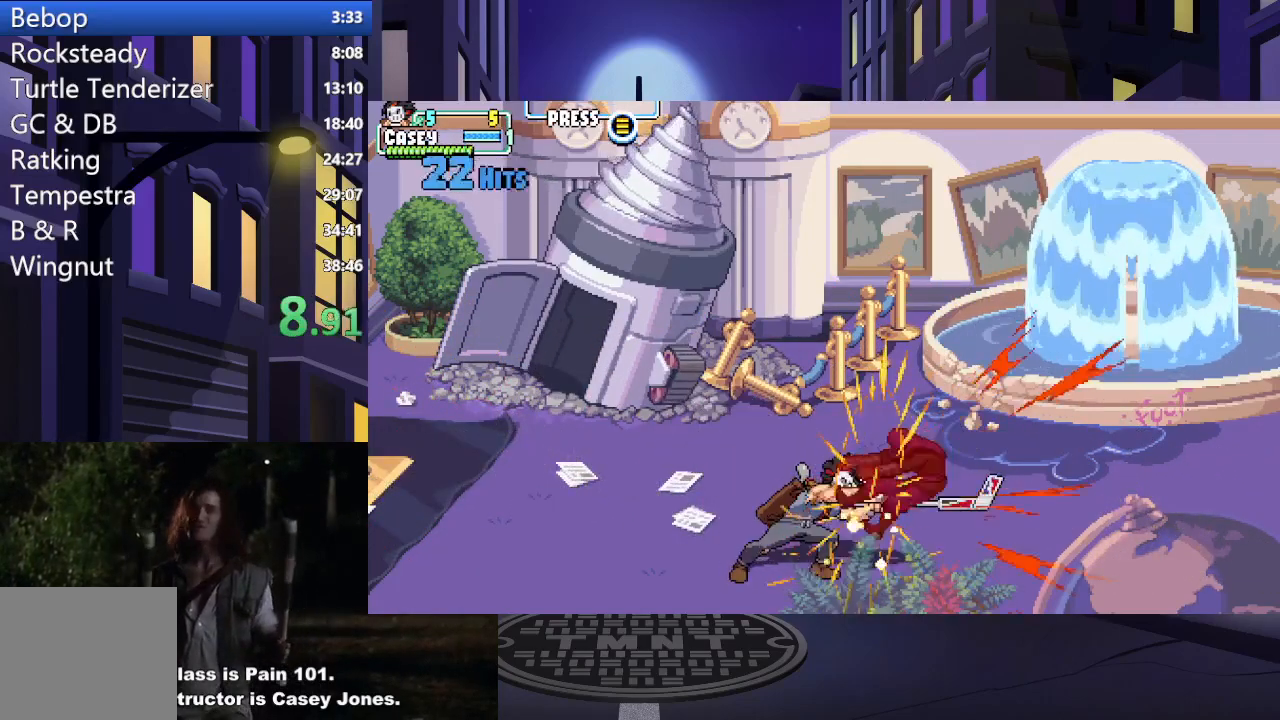
{"buttons": ["DPAD_RIGHT"], "events": [[184, "DPAD_RIGHT", "down"], [267, "DPAD_RIGHT", "up"], [334, "DPAD_RIGHT", "down"]]}
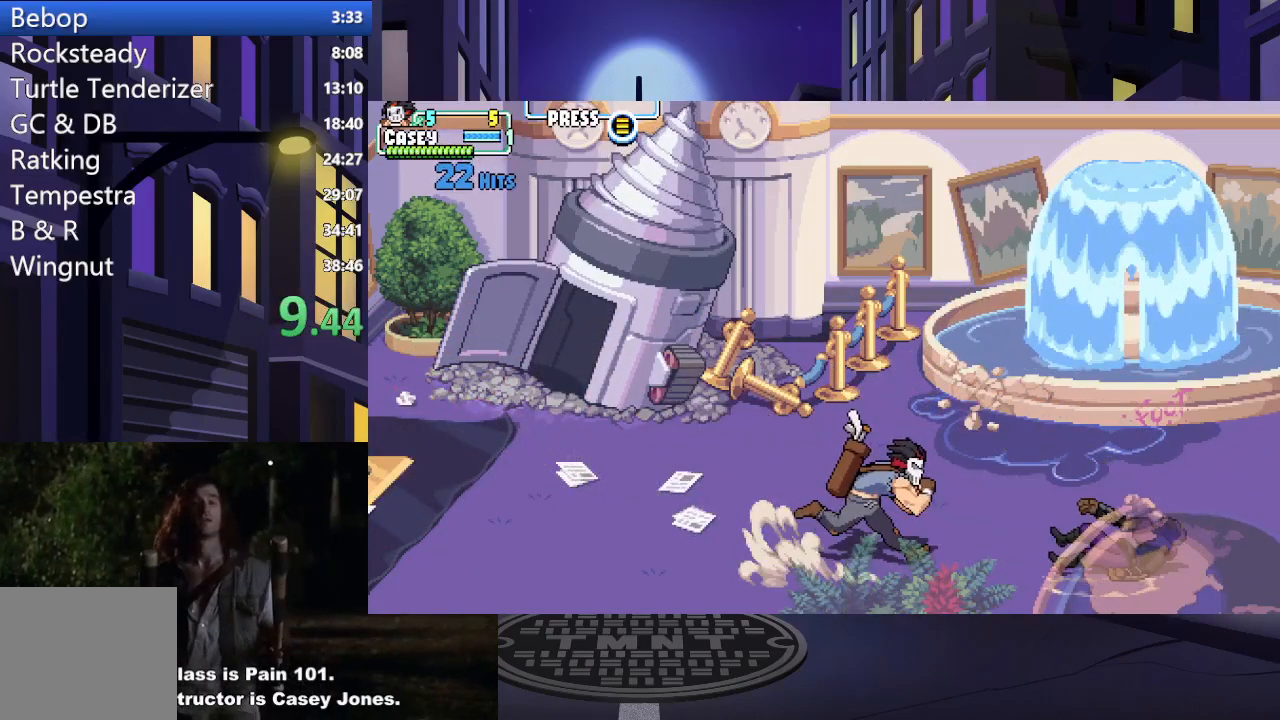
{"buttons": ["DPAD_RIGHT"], "events": []}
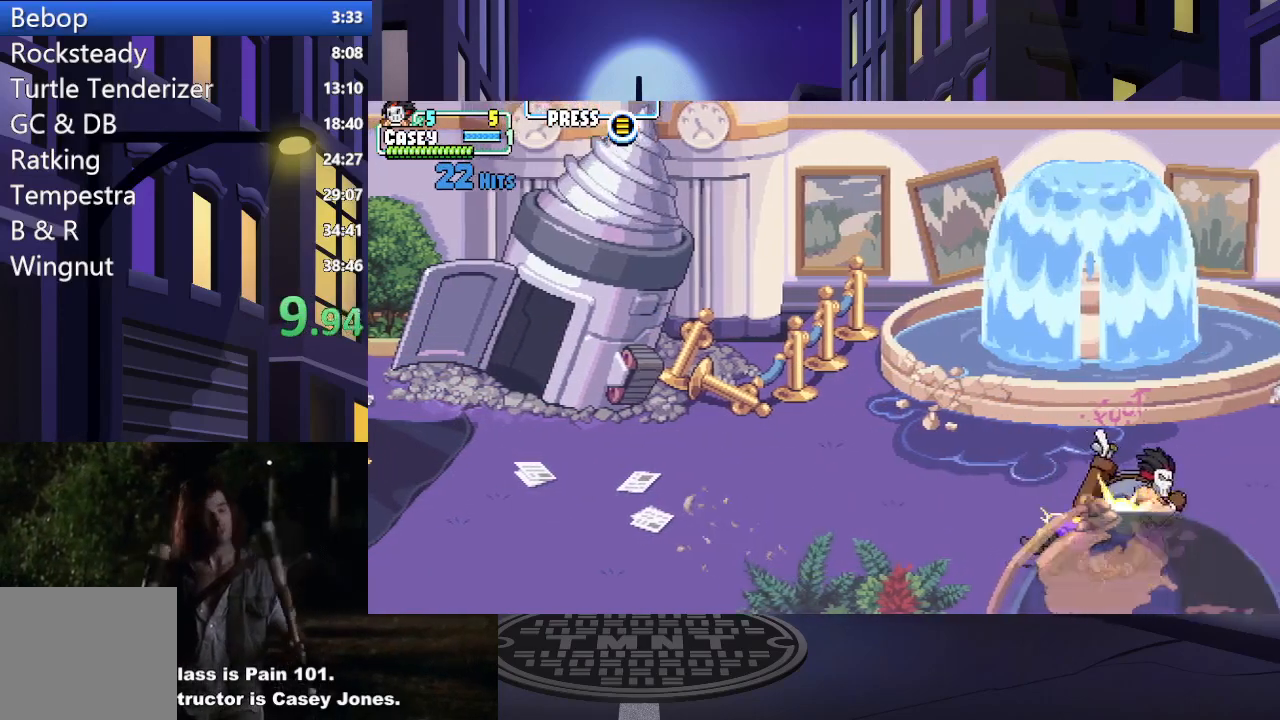
{"buttons": ["DPAD_RIGHT"], "events": []}